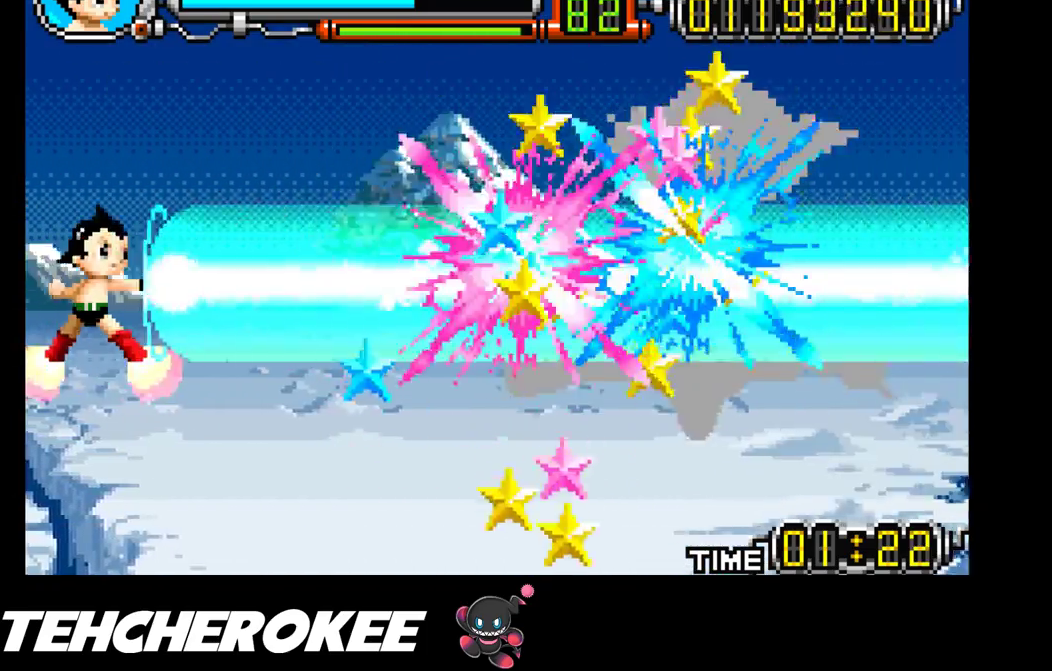
Gameplay with a controller (Xbox layout); each line is a JSON object with the inputs held at the frame after it. "events" lists button and stick changes between this image and that frame as [ms after this image, input, new state], when the widget could be followed in between. Not read: left_stick right_stick.
{"buttons": ["X", "R1"], "events": [[83, "R1", "down"], [150, "R1", "up"], [200, "R1", "down"], [283, "R1", "up"], [333, "R1", "down"], [417, "R1", "up"], [500, "R1", "down"]]}
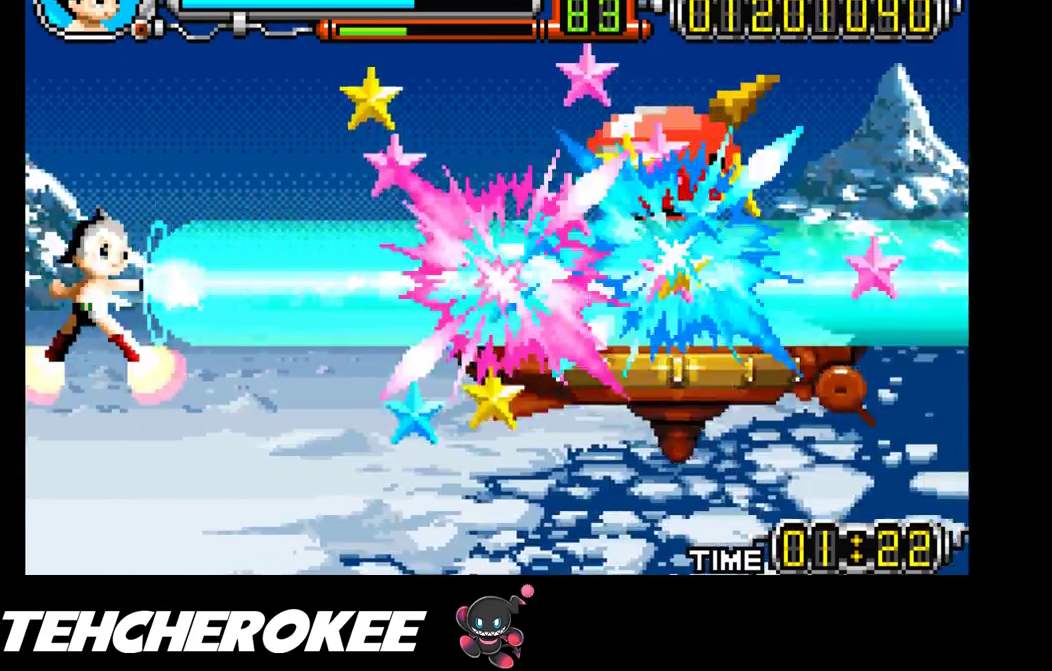
{"buttons": ["X", "R1"], "events": [[50, "R1", "up"], [133, "R1", "down"], [167, "R1", "up"], [233, "R1", "down"], [317, "R1", "up"], [350, "R1", "down"], [417, "R1", "up"], [467, "R1", "down"]]}
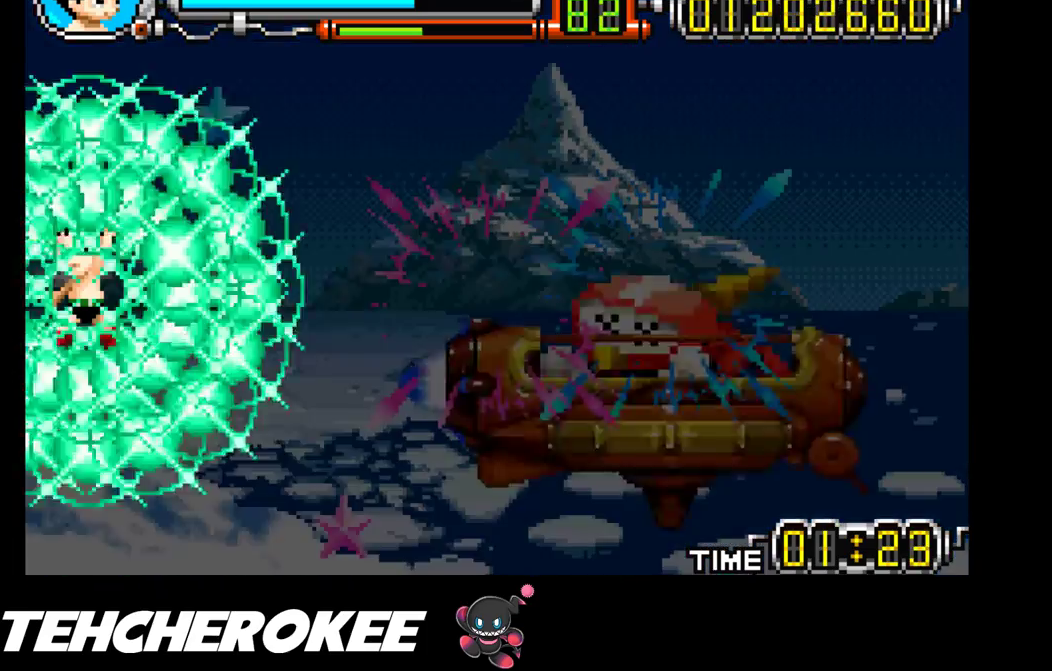
{"buttons": ["X"], "events": [[67, "R1", "up"]]}
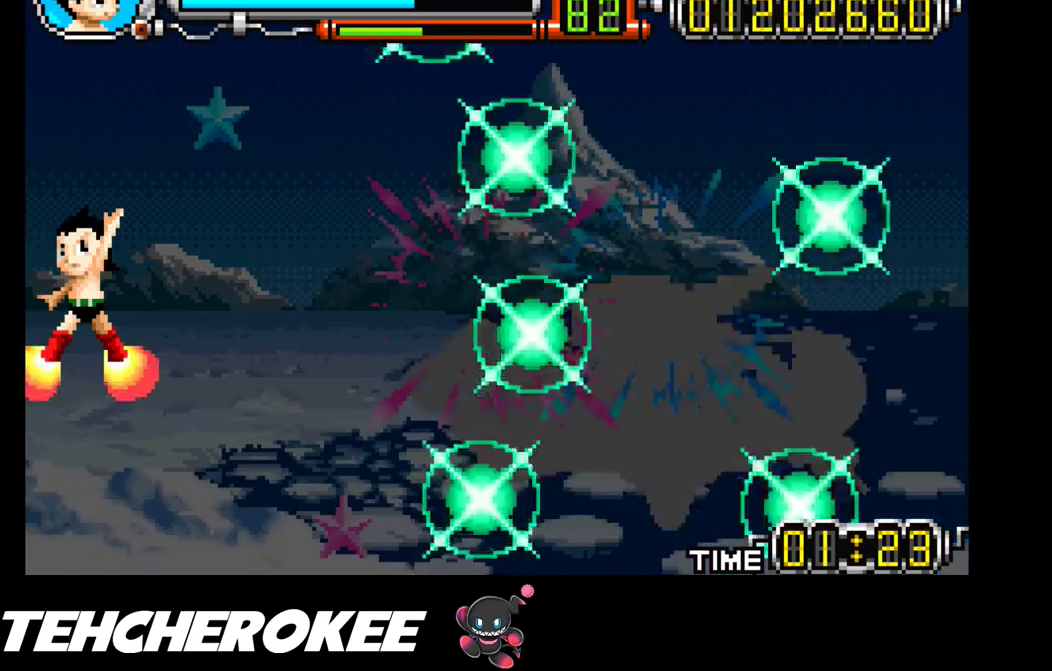
{"buttons": ["X"], "events": []}
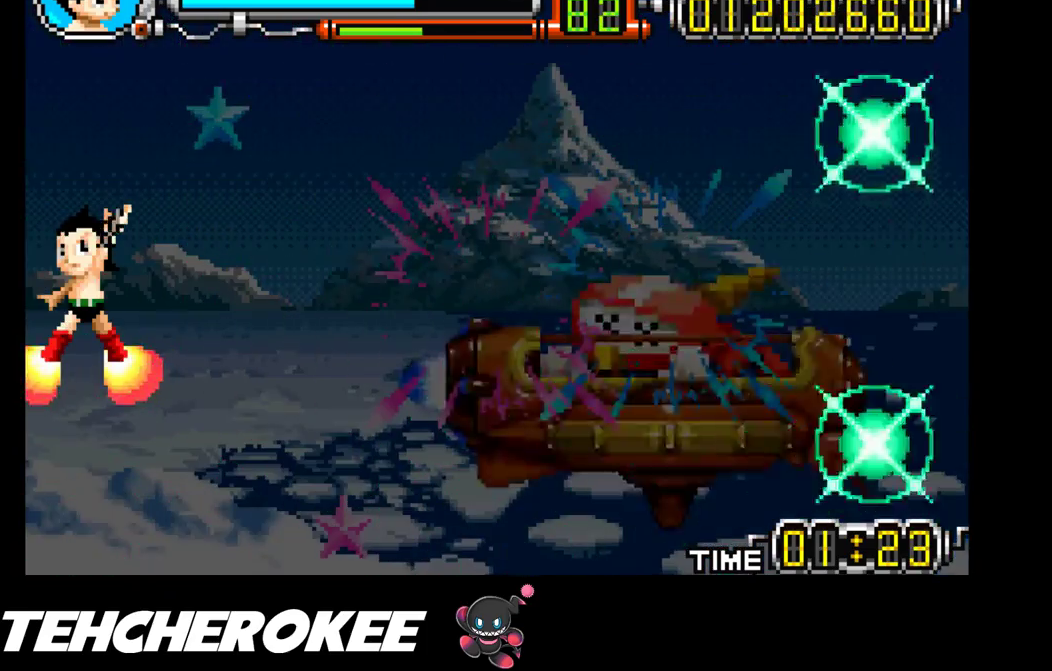
{"buttons": ["X", "DPAD_DOWN"], "events": [[400, "DPAD_DOWN", "down"]]}
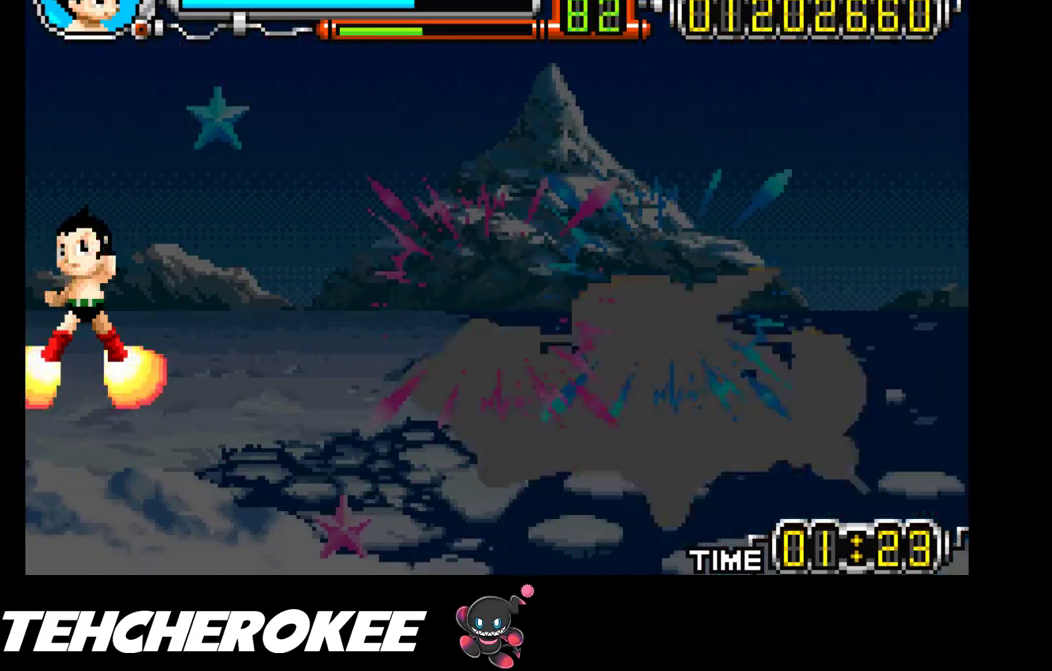
{"buttons": ["X", "DPAD_DOWN"], "events": [[133, "DPAD_DOWN", "up"], [467, "DPAD_DOWN", "down"]]}
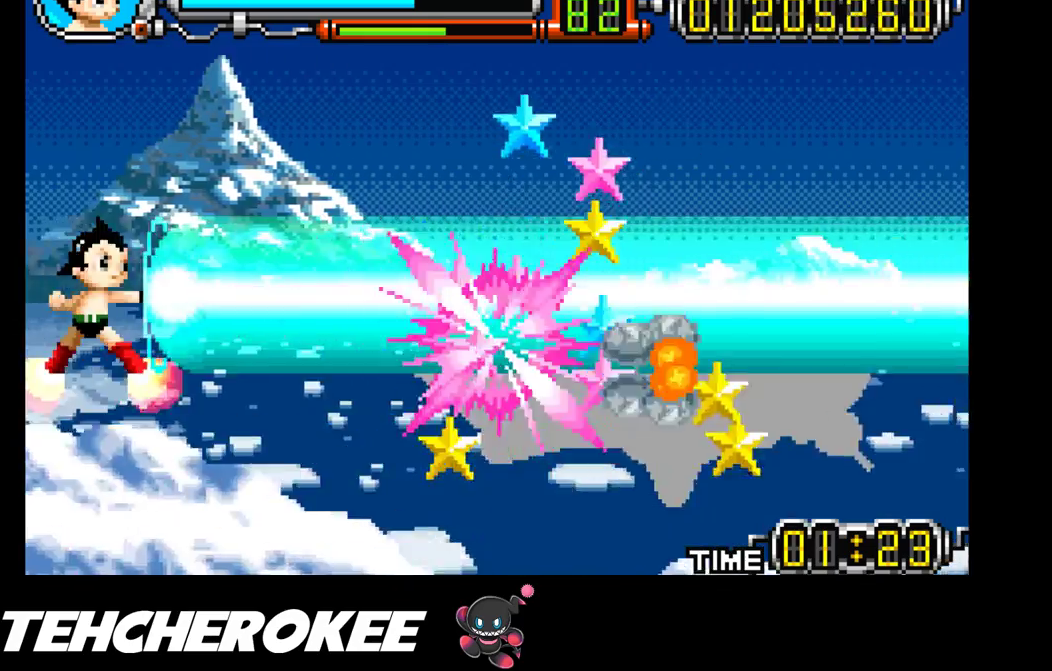
{"buttons": ["X"], "events": [[117, "DPAD_DOWN", "up"]]}
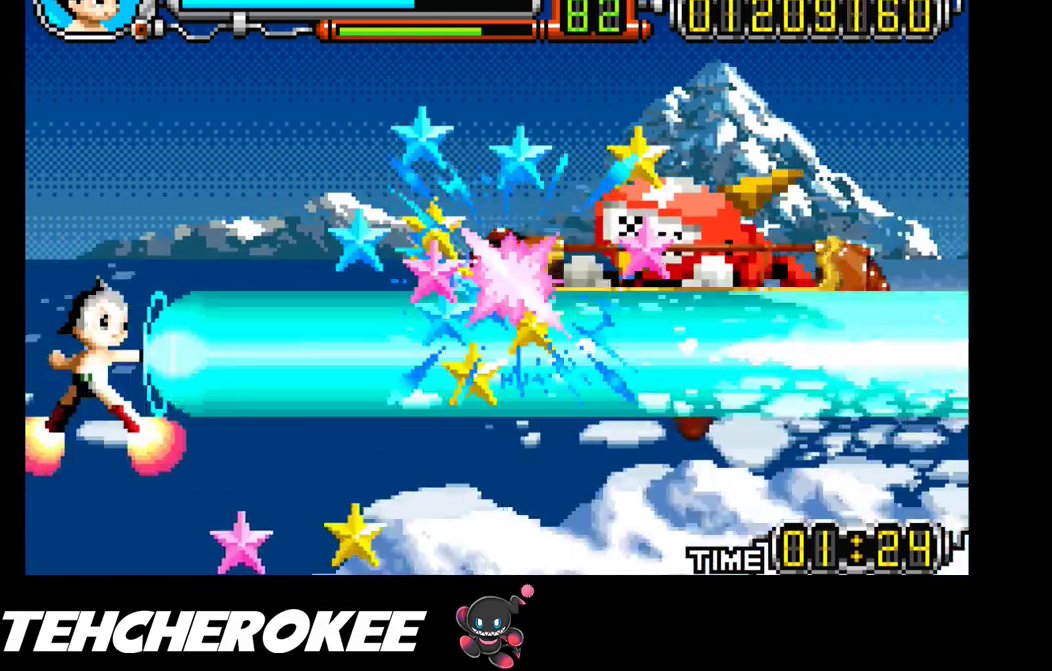
{"buttons": ["X", "DPAD_RIGHT"], "events": [[433, "DPAD_RIGHT", "down"]]}
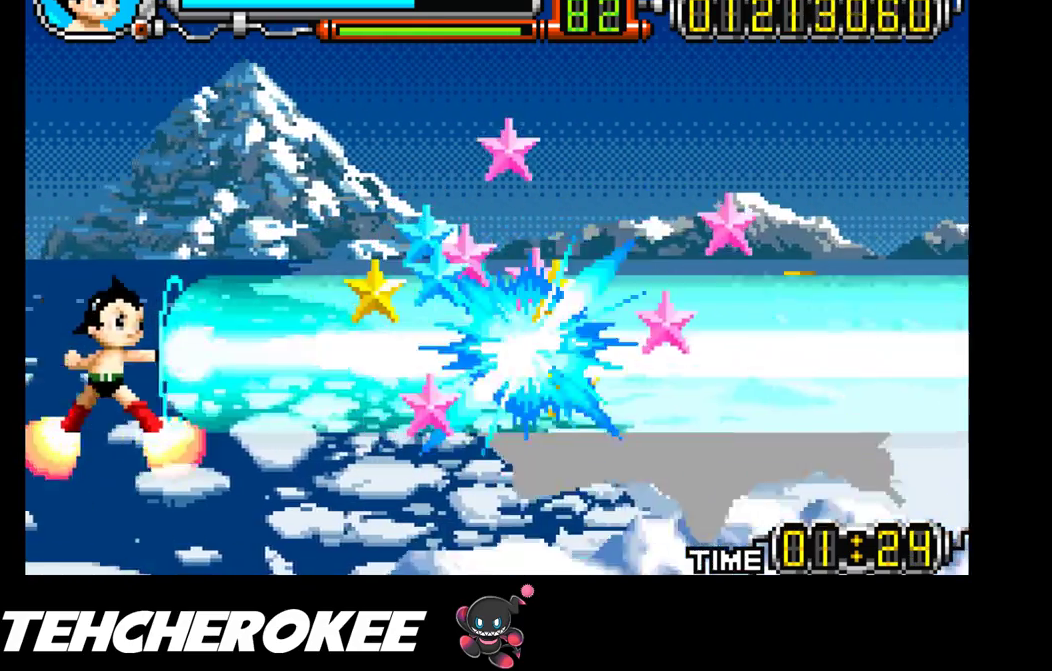
{"buttons": ["X", "DPAD_DOWN", "DPAD_RIGHT"], "events": [[433, "DPAD_DOWN", "down"]]}
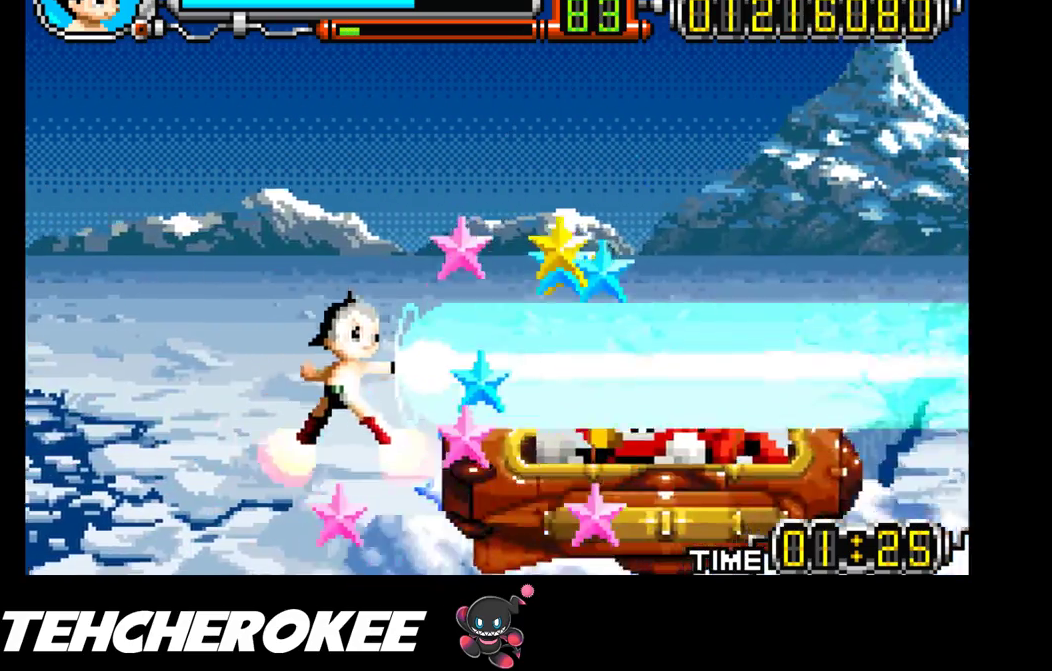
{"buttons": ["DPAD_UP", "DPAD_RIGHT"], "events": [[183, "DPAD_DOWN", "up"], [383, "DPAD_UP", "down"], [500, "X", "up"]]}
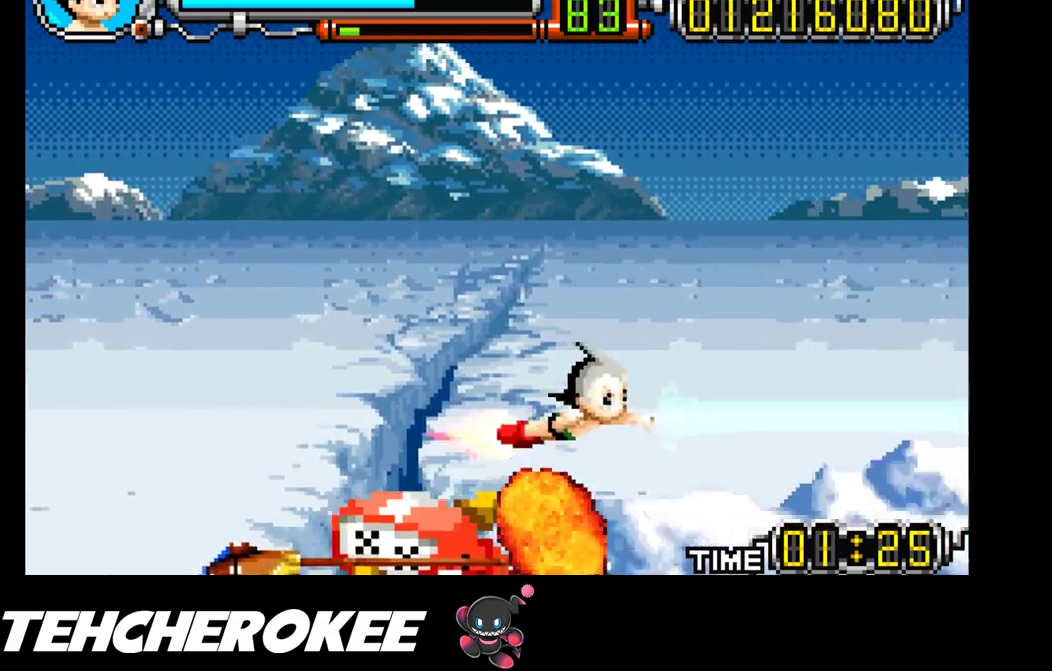
{"buttons": ["DPAD_RIGHT"], "events": [[400, "DPAD_UP", "up"]]}
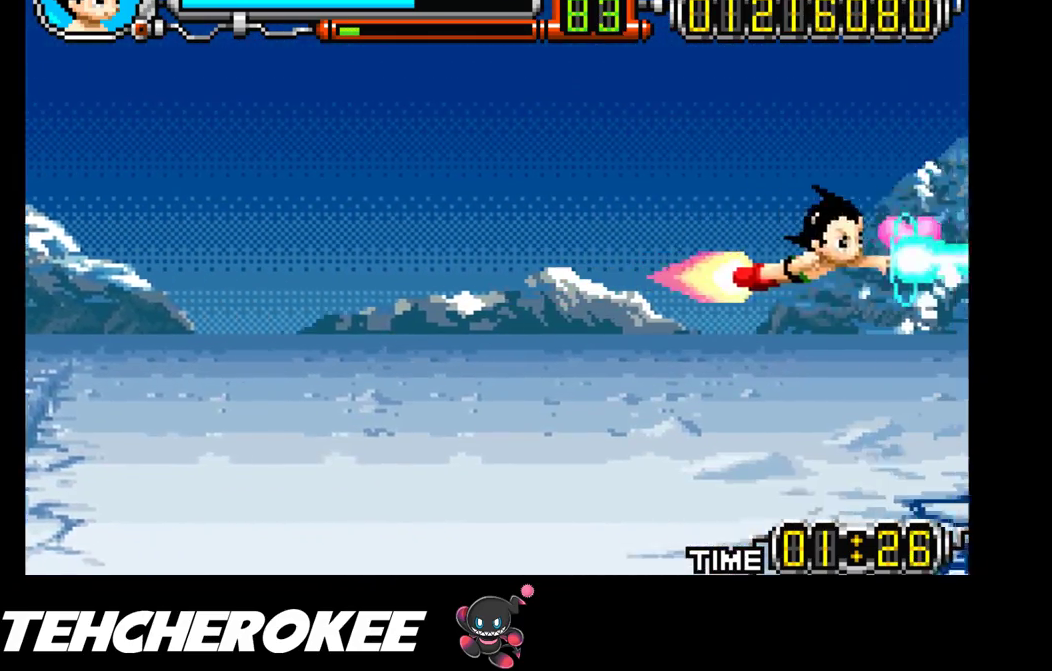
{"buttons": ["DPAD_RIGHT"], "events": []}
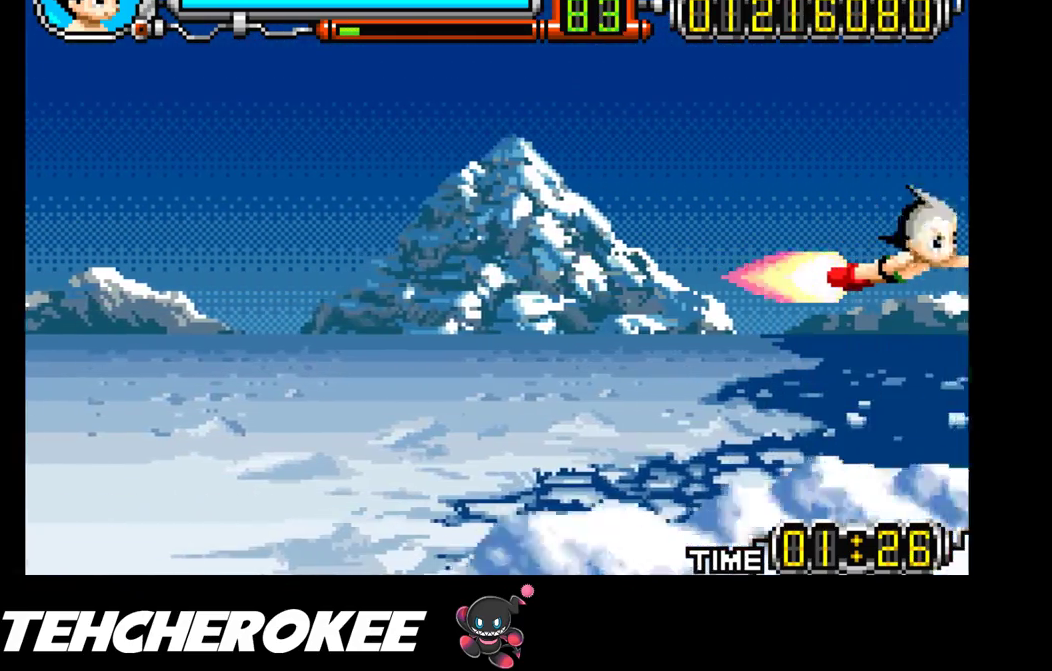
{"buttons": [], "events": [[50, "DPAD_RIGHT", "up"]]}
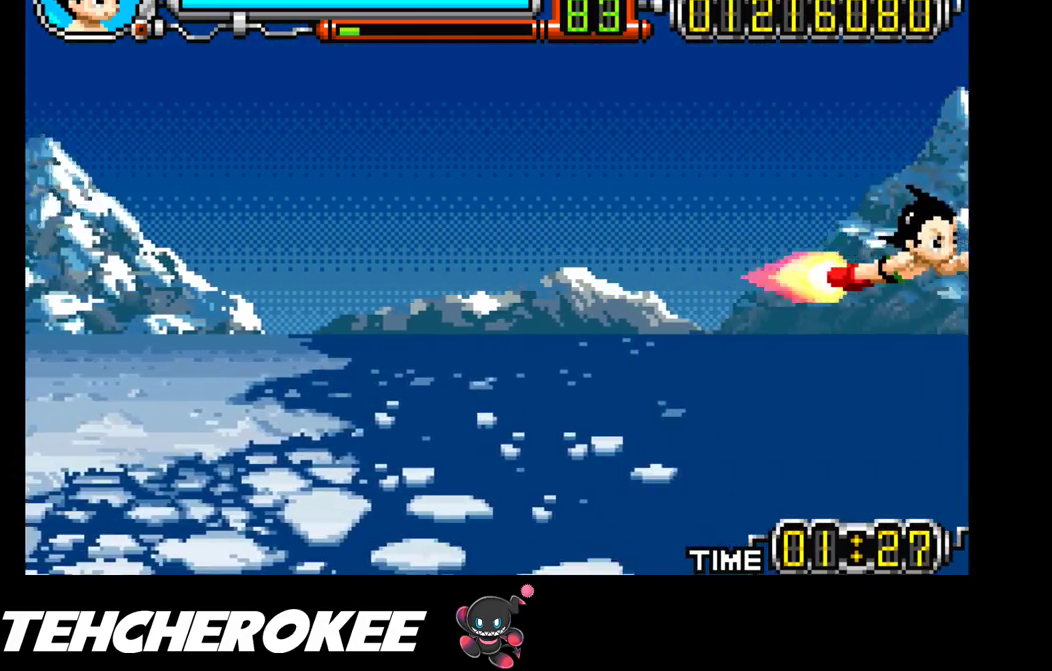
{"buttons": ["DPAD_RIGHT"], "events": [[183, "DPAD_RIGHT", "down"]]}
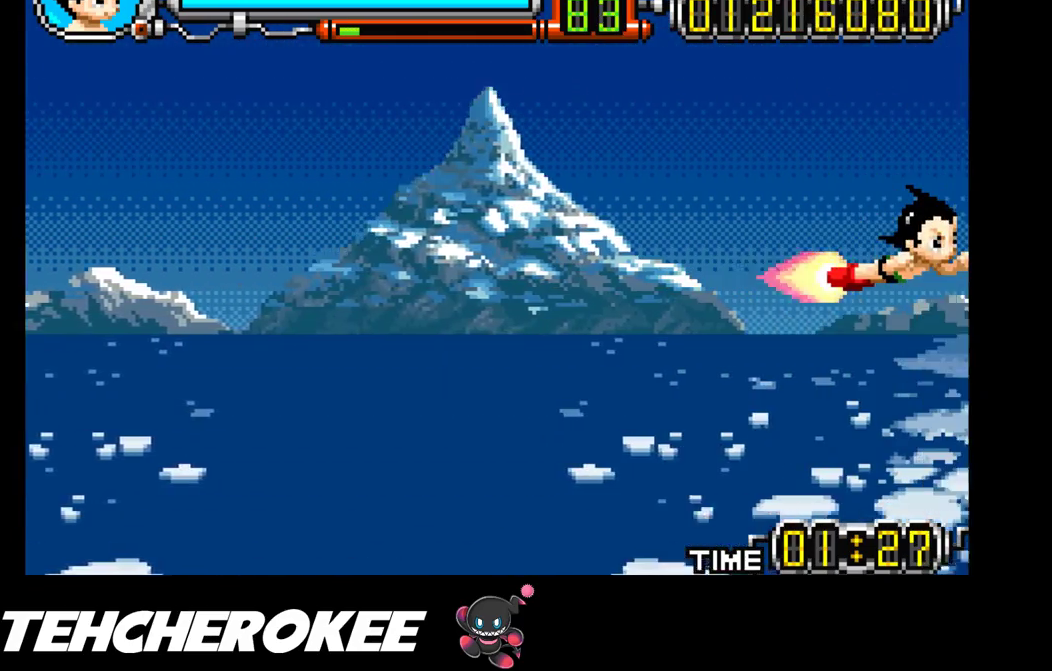
{"buttons": ["DPAD_RIGHT"], "events": []}
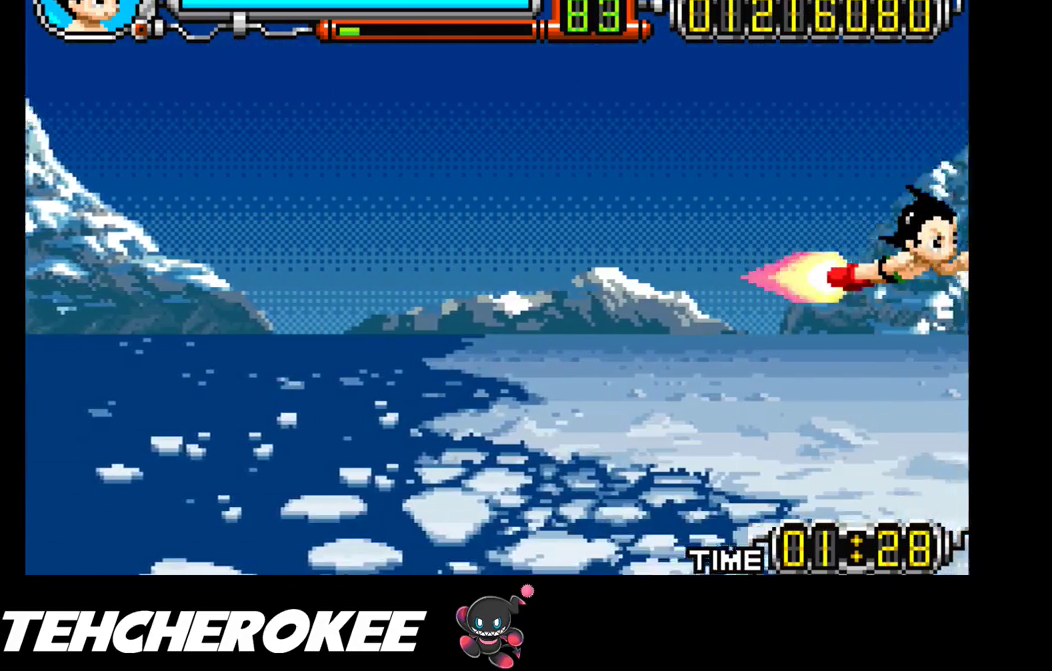
{"buttons": ["DPAD_RIGHT"], "events": []}
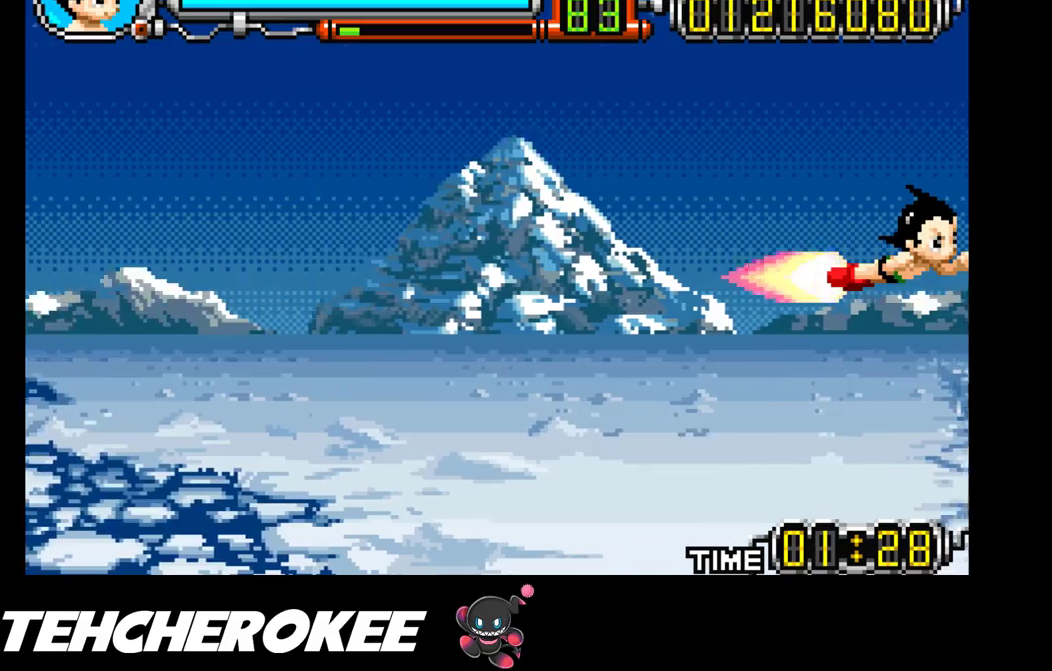
{"buttons": ["DPAD_RIGHT"], "events": []}
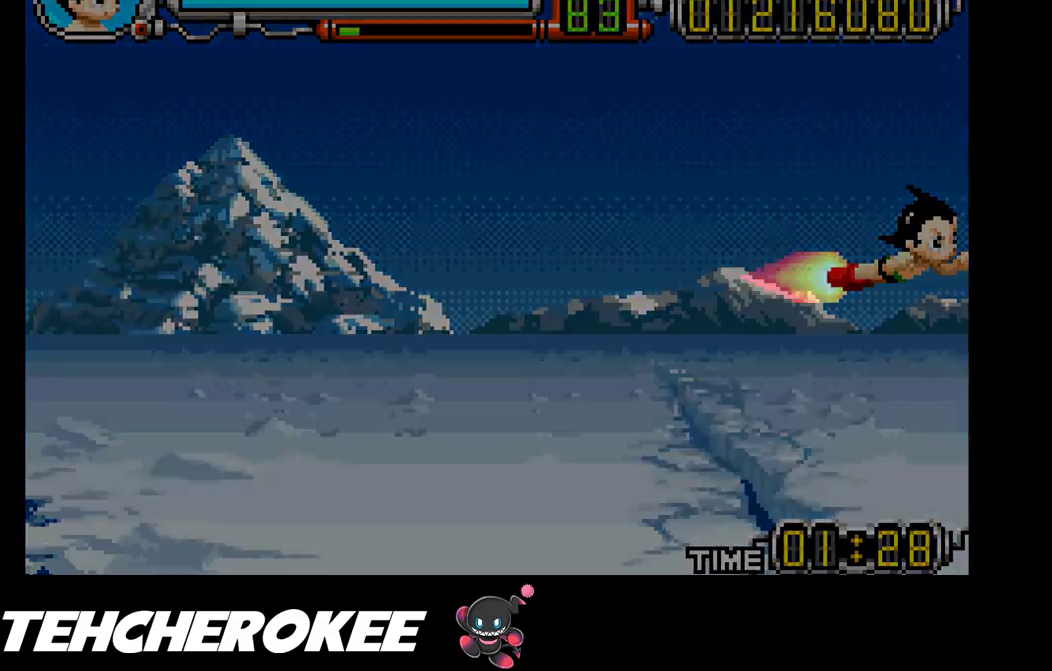
{"buttons": ["DPAD_RIGHT"], "events": []}
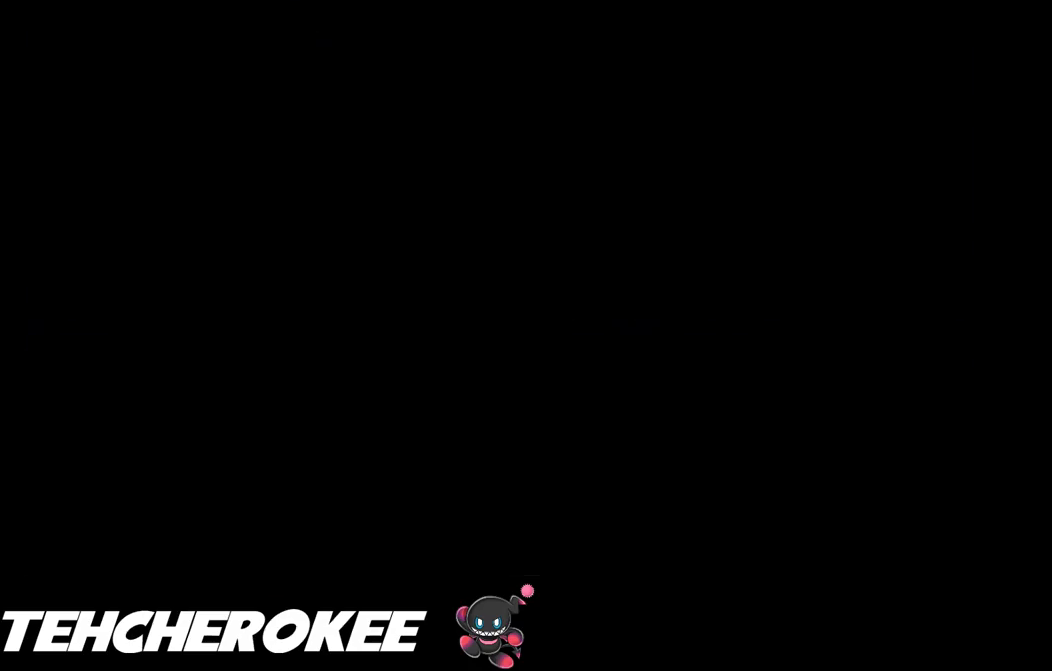
{"buttons": [], "events": [[83, "DPAD_RIGHT", "up"], [317, "START", "down"], [483, "START", "up"]]}
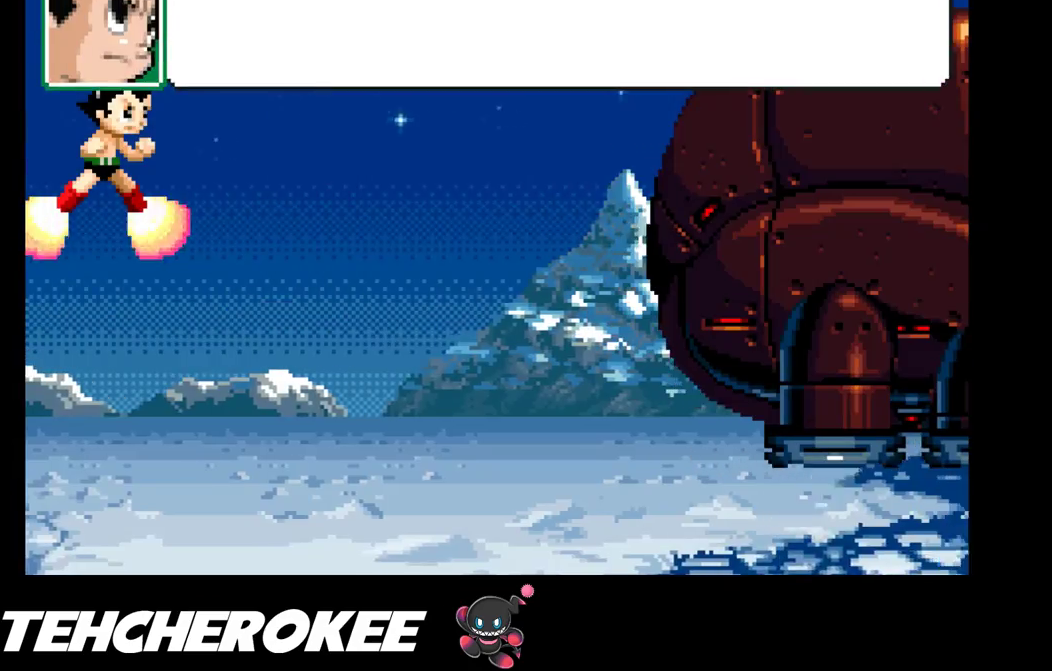
{"buttons": [], "events": [[300, "START", "down"], [433, "START", "up"]]}
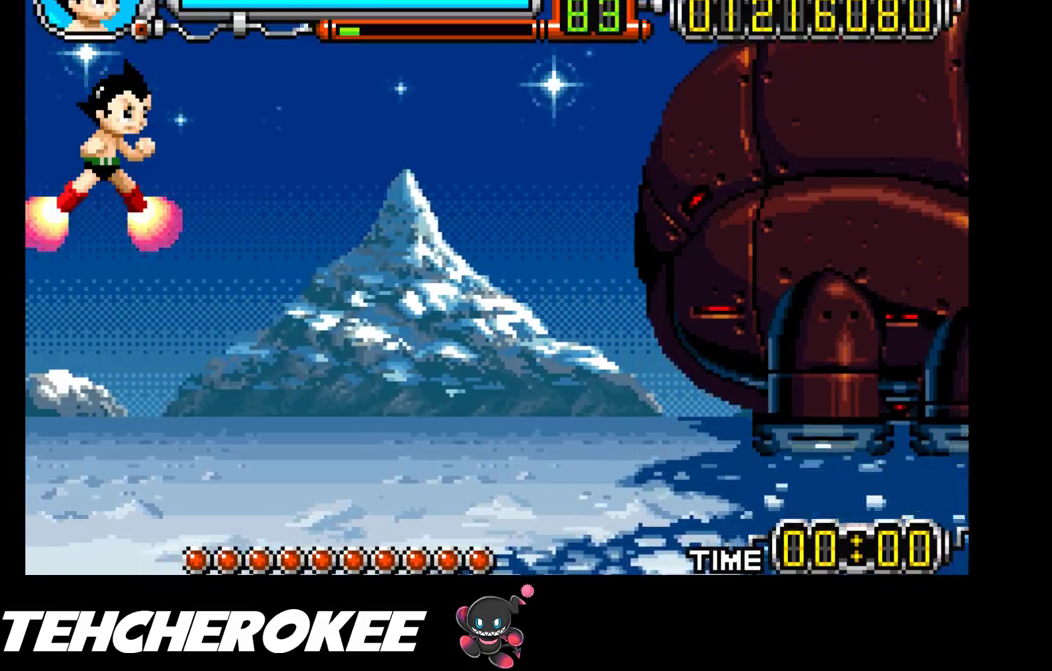
{"buttons": ["DPAD_RIGHT"], "events": [[33, "DPAD_RIGHT", "down"], [100, "B", "down"], [183, "B", "up"]]}
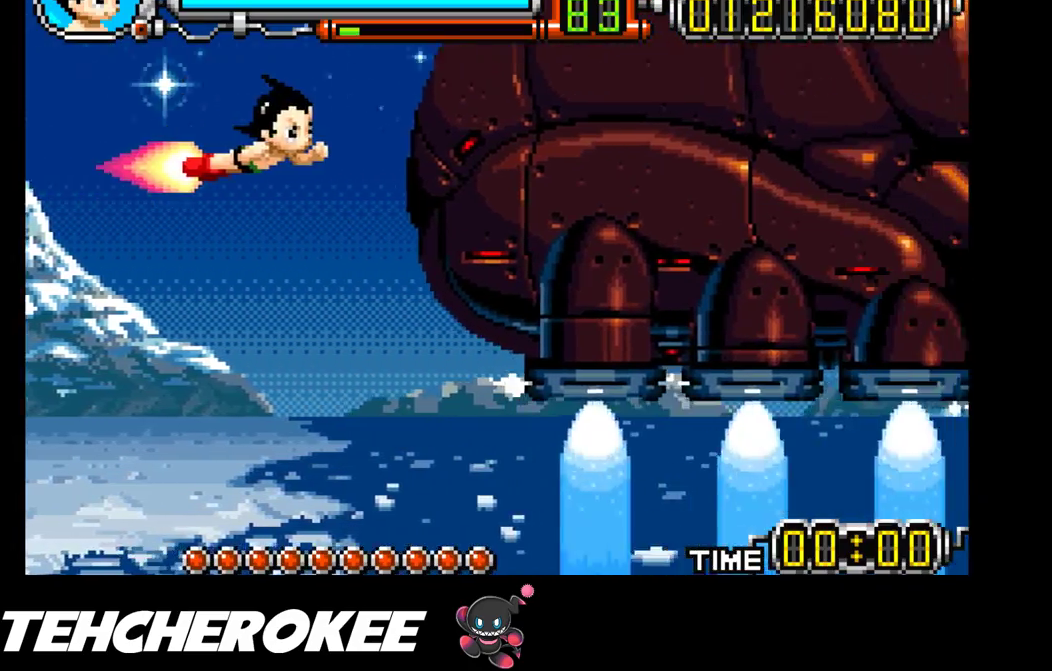
{"buttons": [], "events": [[33, "R1", "down"], [83, "DPAD_RIGHT", "up"], [183, "R1", "up"]]}
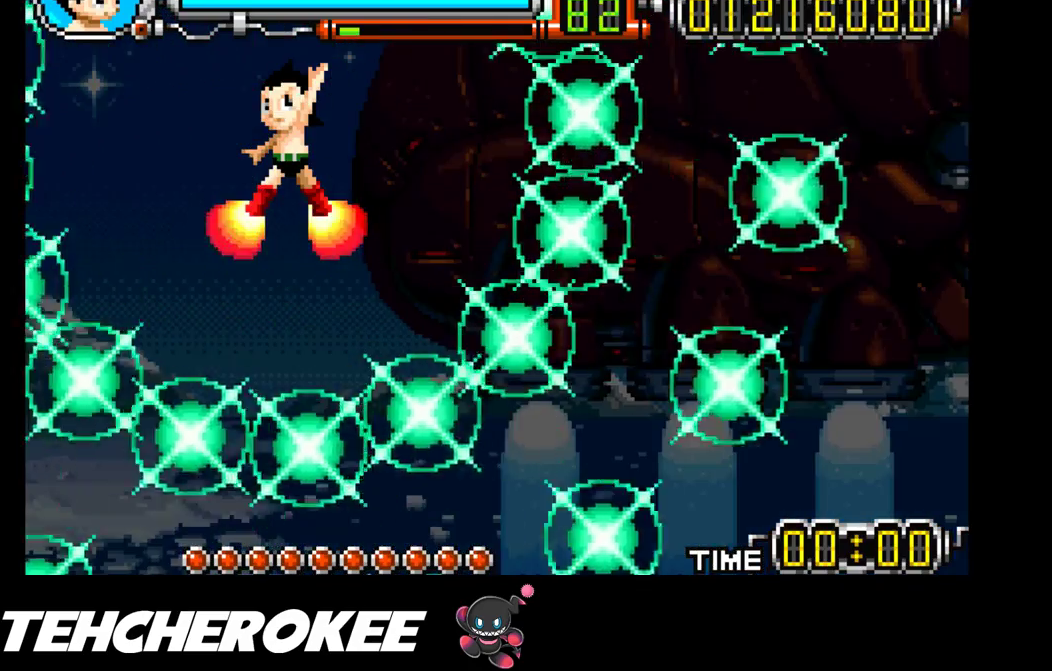
{"buttons": [], "events": []}
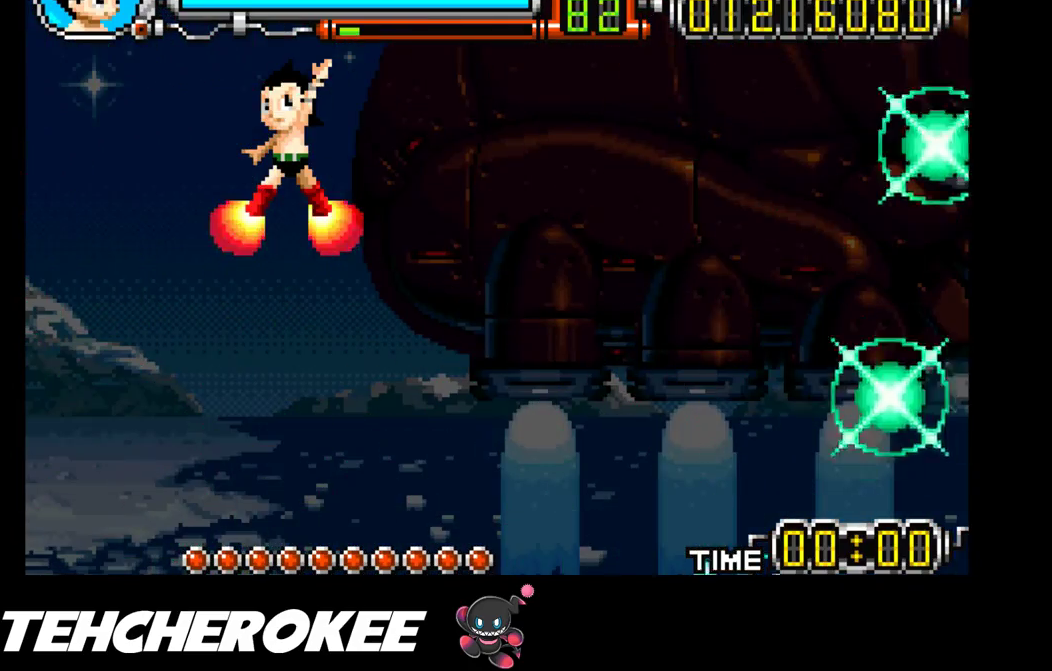
{"buttons": [], "events": []}
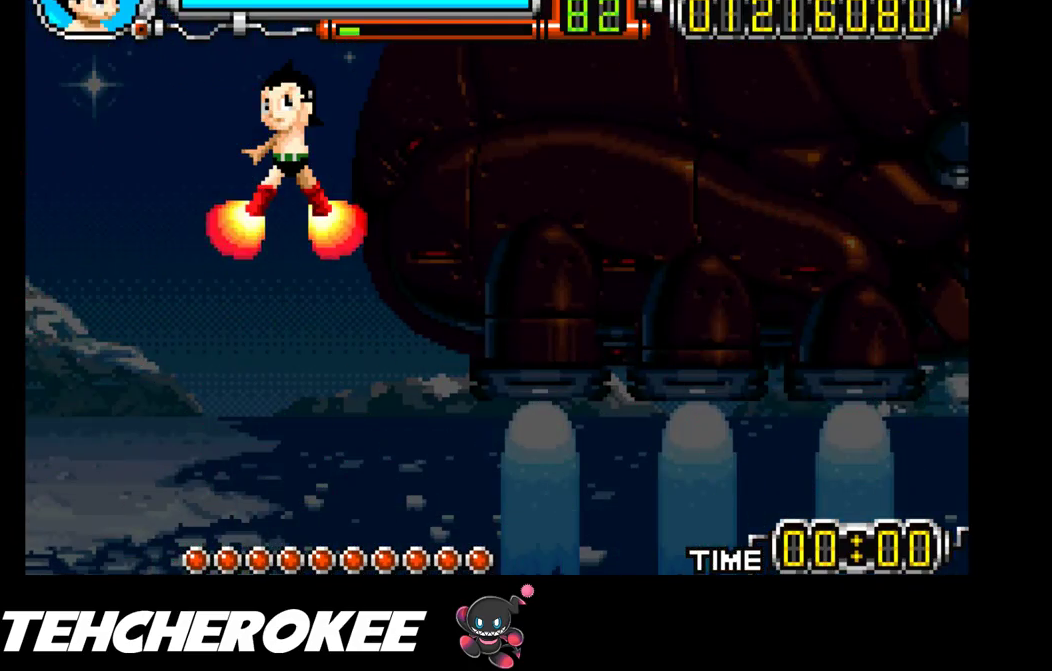
{"buttons": ["DPAD_LEFT"], "events": [[417, "DPAD_LEFT", "down"]]}
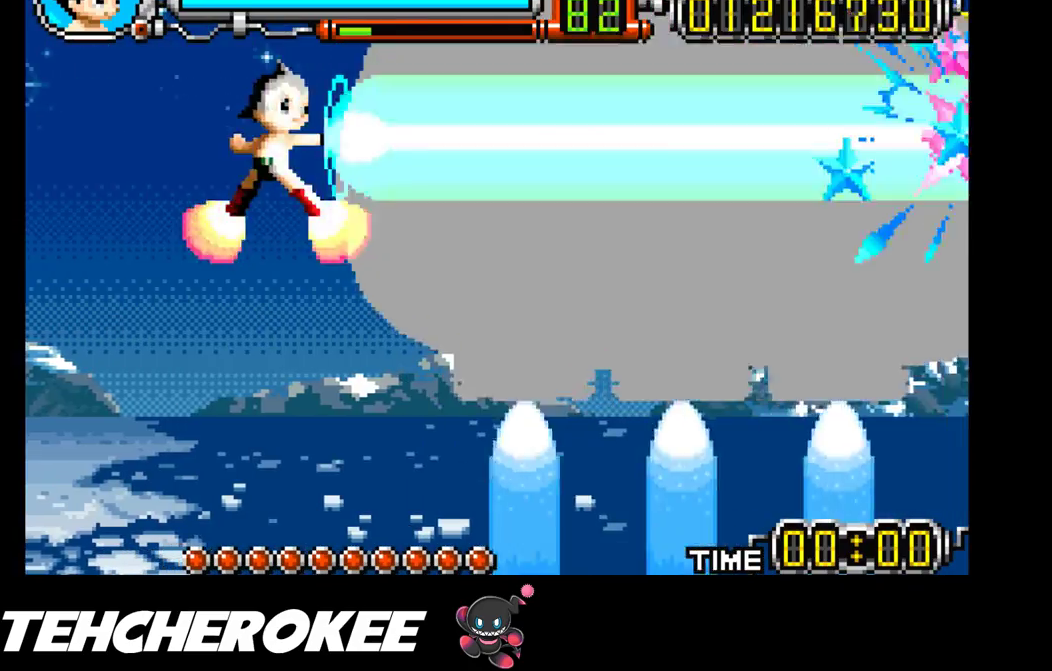
{"buttons": [], "events": [[150, "DPAD_LEFT", "up"], [350, "DPAD_LEFT", "down"], [500, "DPAD_LEFT", "up"]]}
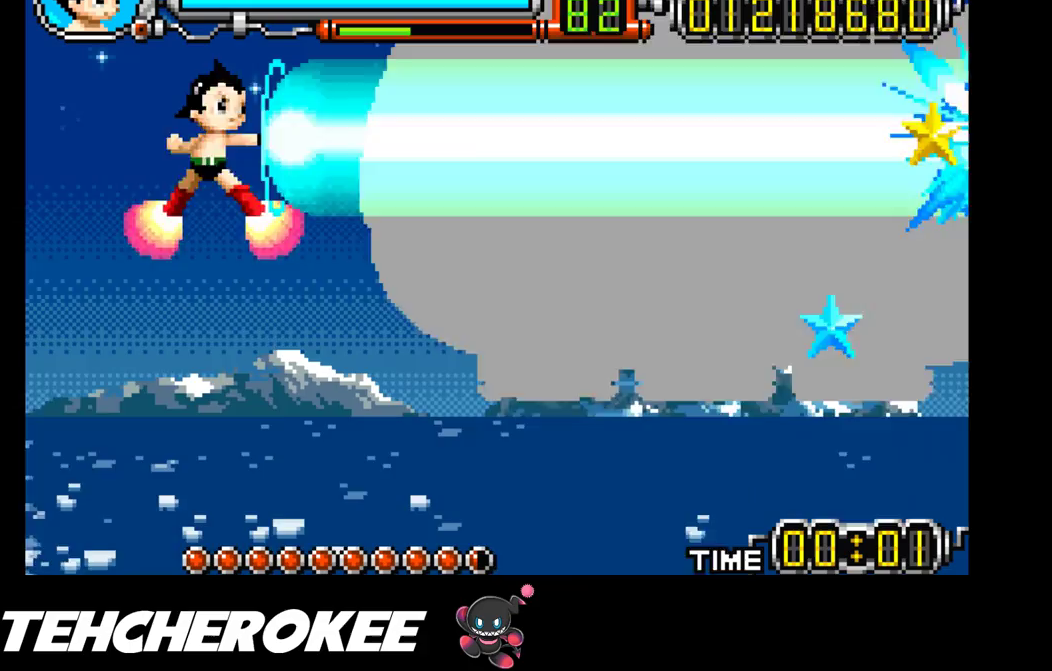
{"buttons": ["DPAD_LEFT"], "events": [[250, "DPAD_DOWN", "down"], [350, "DPAD_DOWN", "up"], [483, "DPAD_LEFT", "down"]]}
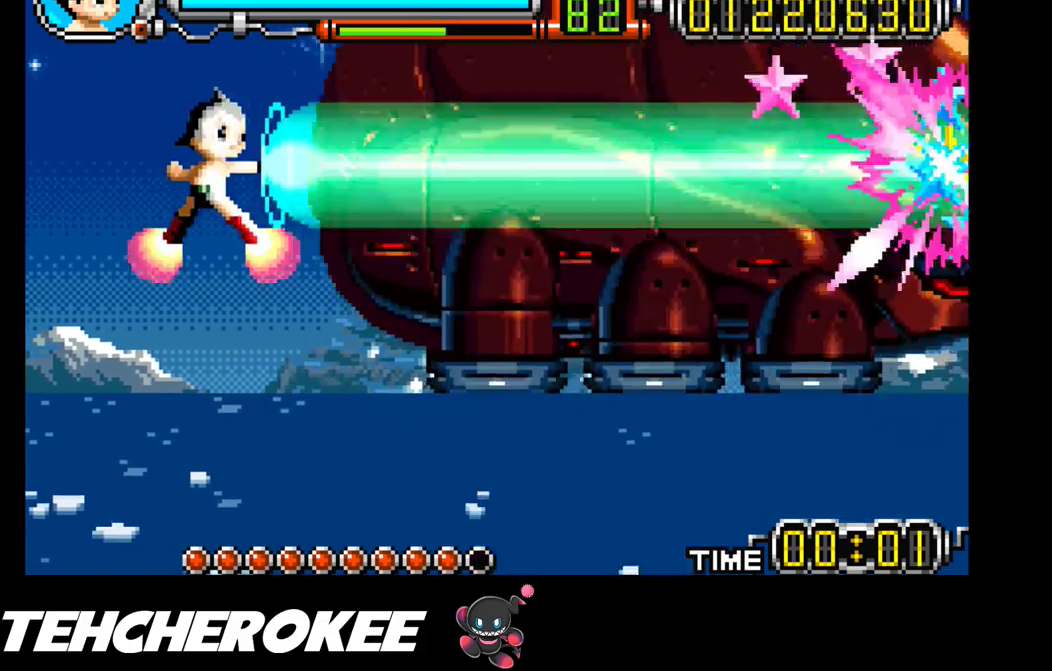
{"buttons": ["DPAD_LEFT"], "events": [[100, "DPAD_LEFT", "up"], [183, "DPAD_DOWN", "down"], [283, "DPAD_DOWN", "up"], [400, "DPAD_LEFT", "down"]]}
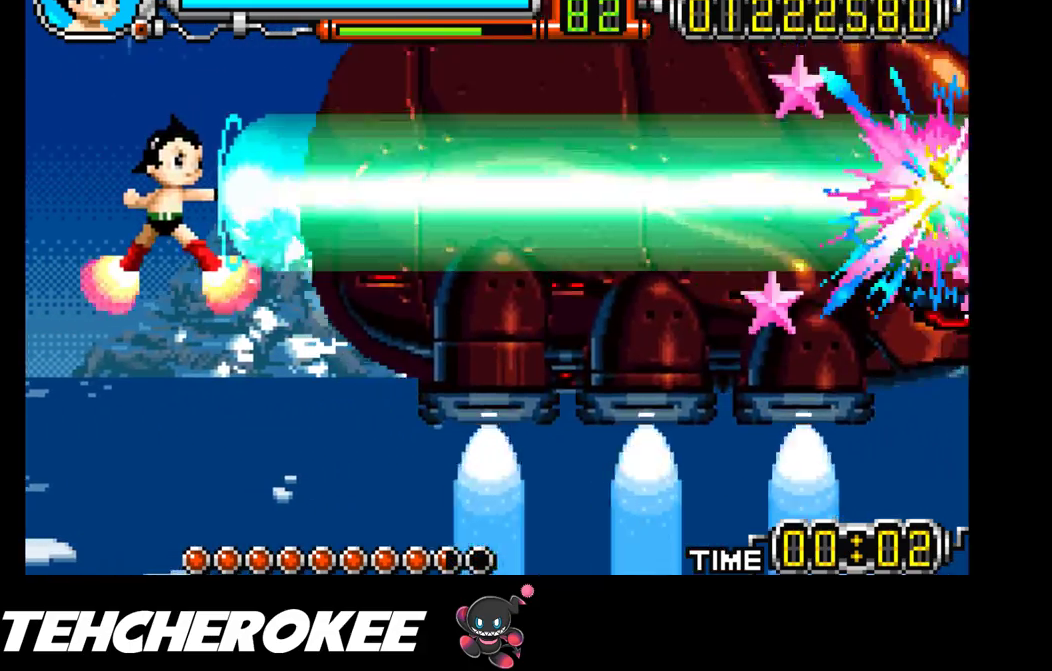
{"buttons": [], "events": [[17, "DPAD_LEFT", "up"], [83, "DPAD_DOWN", "down"], [117, "R1", "down"], [167, "R1", "up"], [183, "DPAD_DOWN", "up"], [217, "R1", "down"], [283, "R1", "up"], [333, "R1", "down"], [383, "R1", "up"], [433, "R1", "down"], [500, "R1", "up"]]}
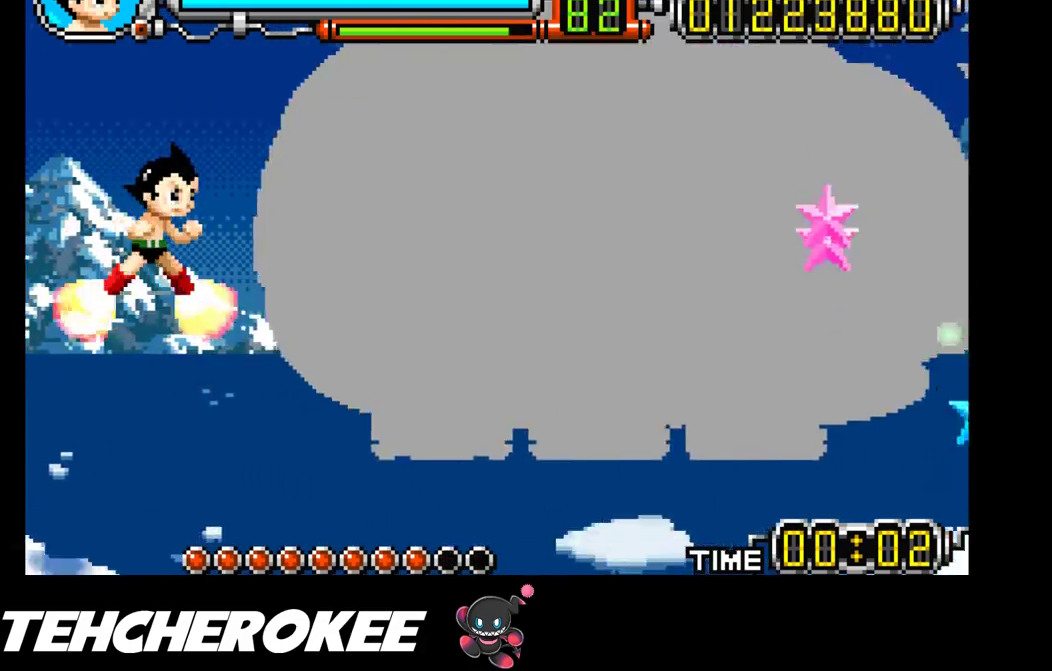
{"buttons": [], "events": [[50, "R1", "down"], [100, "R1", "up"], [150, "R1", "down"], [217, "R1", "up"]]}